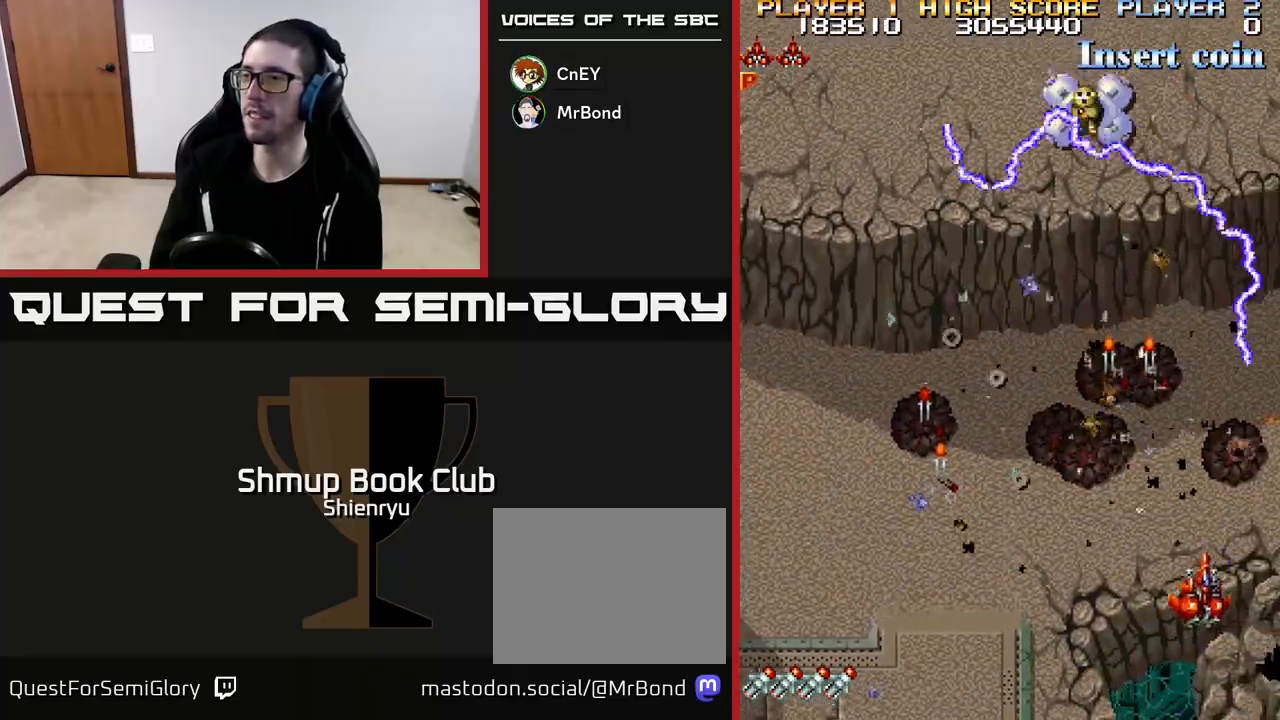
Gameplay with a controller (Xbox layout); each line is a JSON object with the inputs held at the frame after it. "events" lists button and stick changes between this image and that frame as [ms after this image, input, new state], when the widget could be followed in between. Not read: right_stick.
{"buttons": ["R2", "DPAD_LEFT"], "left_stick": "center", "events": [[133, "DPAD_RIGHT", "up"], [317, "DPAD_LEFT", "down"], [417, "DPAD_UP", "up"]]}
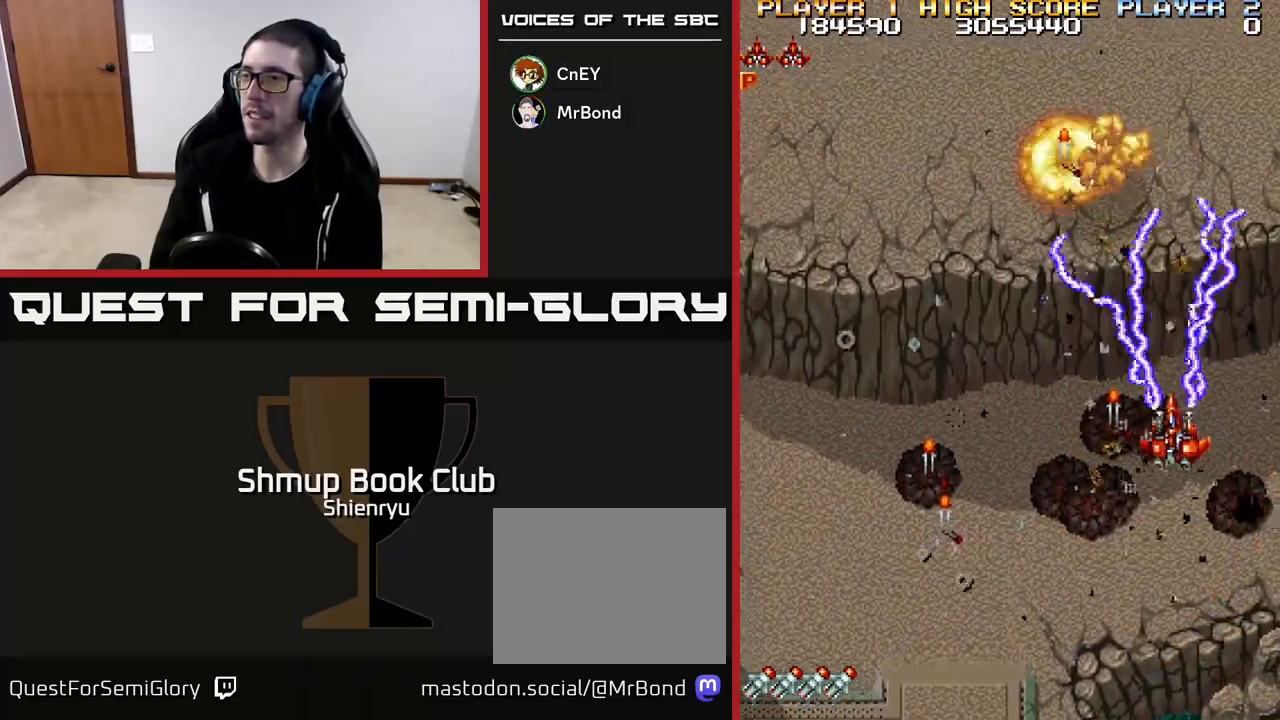
{"buttons": ["R2", "DPAD_DOWN", "DPAD_LEFT"], "left_stick": "center", "events": [[200, "DPAD_DOWN", "down"]]}
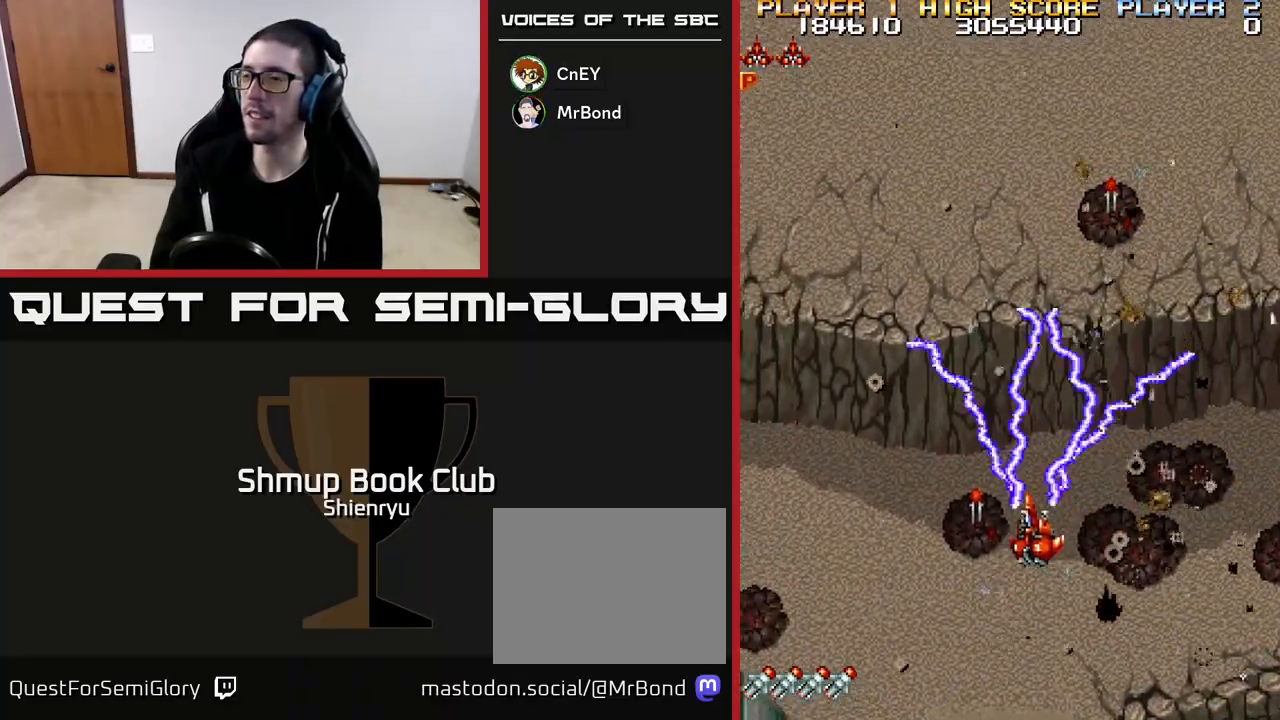
{"buttons": ["DPAD_UP", "DPAD_RIGHT"], "left_stick": "center", "events": [[100, "DPAD_DOWN", "up"], [150, "R2", "up"], [167, "DPAD_UP", "down"], [200, "DPAD_LEFT", "up"], [283, "DPAD_RIGHT", "down"]]}
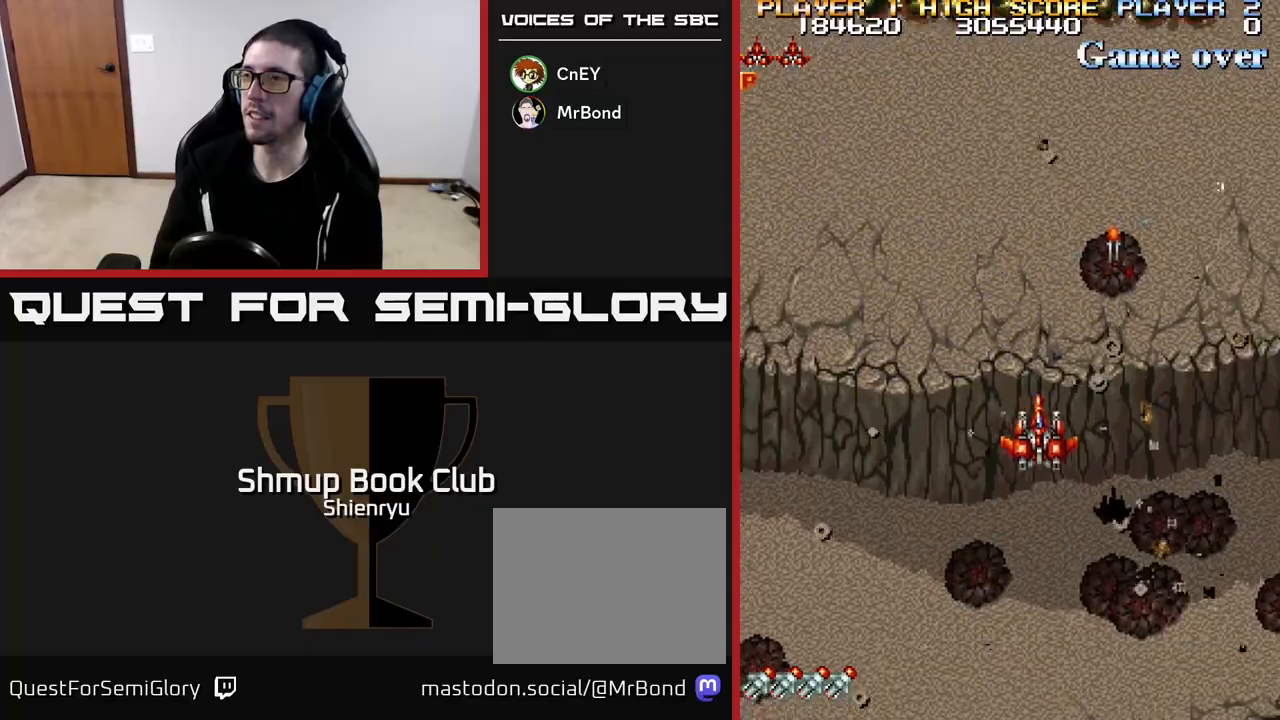
{"buttons": ["R2", "DPAD_DOWN", "DPAD_LEFT"], "left_stick": "center", "events": [[33, "R2", "down"], [200, "DPAD_RIGHT", "up"], [383, "DPAD_LEFT", "down"], [417, "DPAD_UP", "up"], [483, "DPAD_DOWN", "down"]]}
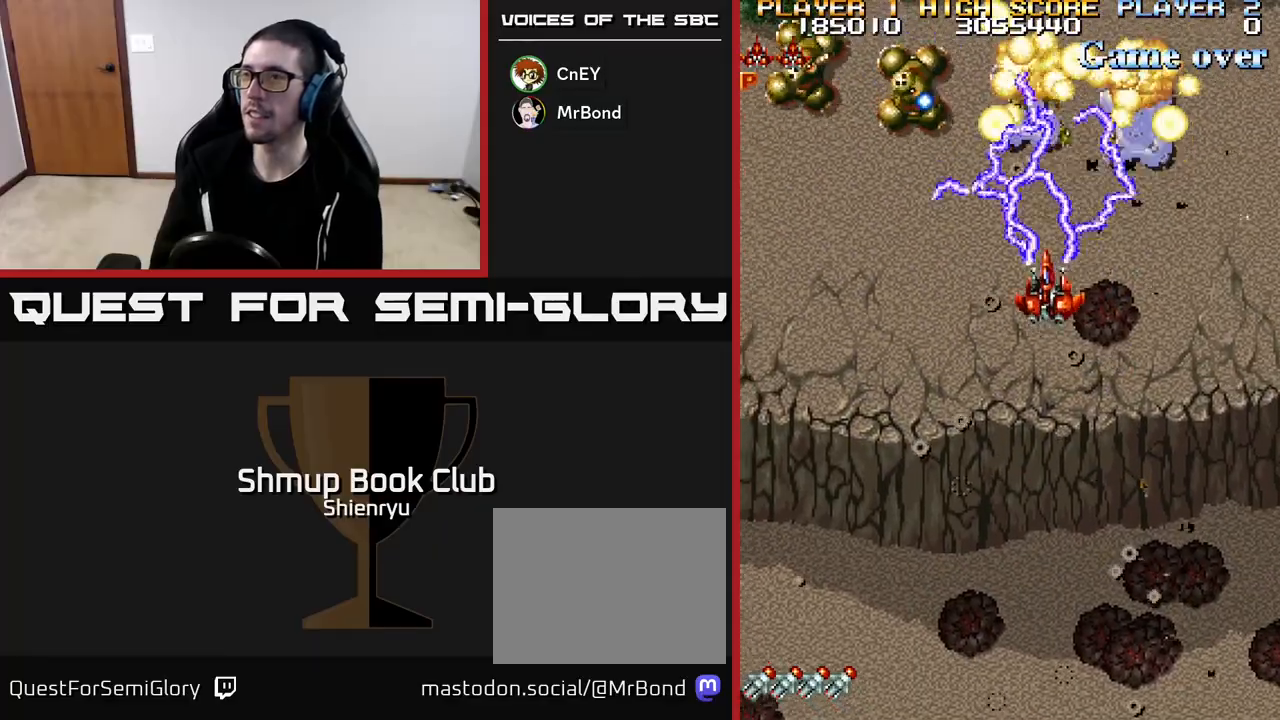
{"buttons": ["R2", "DPAD_DOWN", "DPAD_LEFT"], "left_stick": "center", "events": []}
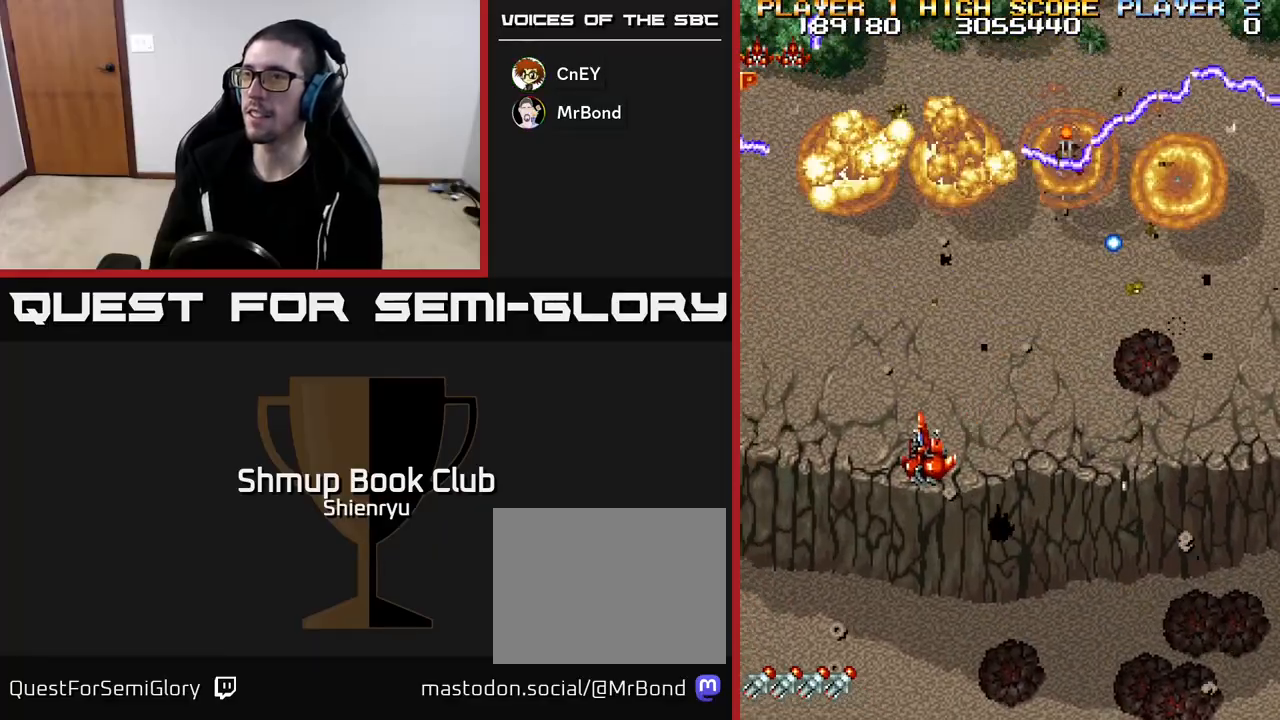
{"buttons": ["R2", "DPAD_UP", "DPAD_RIGHT"], "left_stick": "center", "events": [[33, "DPAD_DOWN", "up"], [183, "DPAD_UP", "down"], [267, "DPAD_LEFT", "up"], [467, "DPAD_RIGHT", "down"]]}
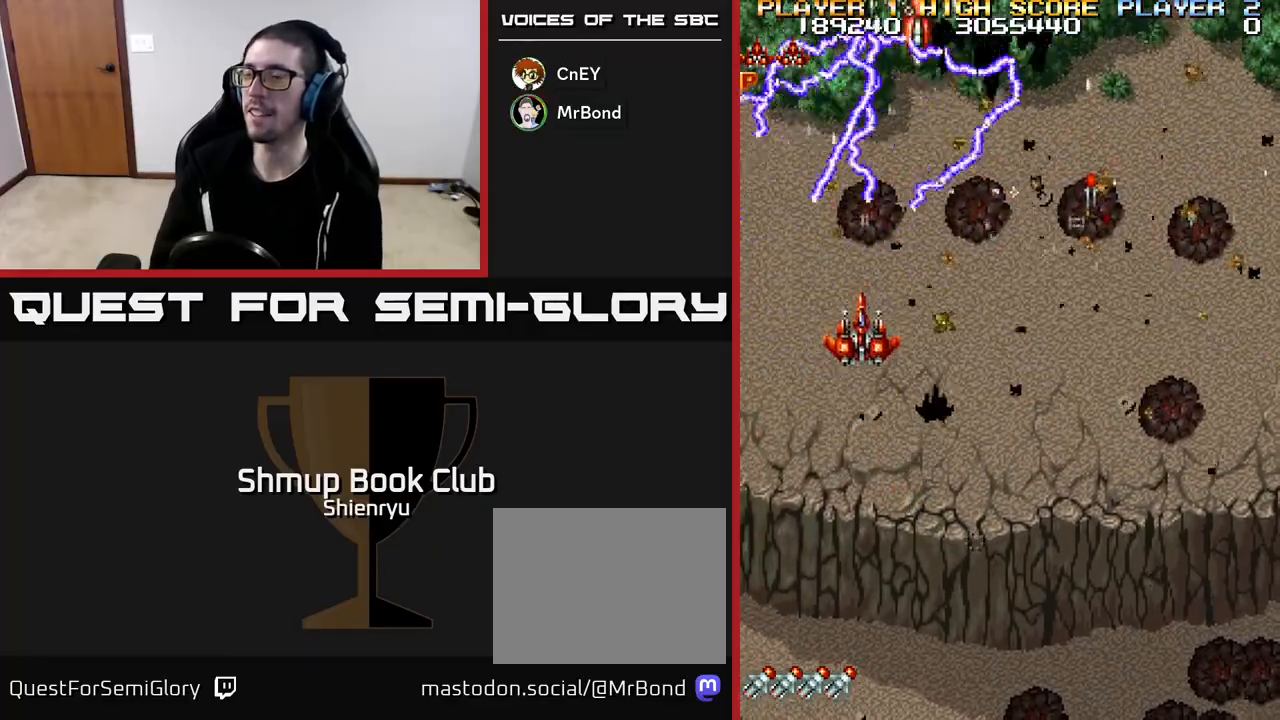
{"buttons": ["R2", "DPAD_RIGHT"], "left_stick": "center", "events": [[183, "DPAD_UP", "up"]]}
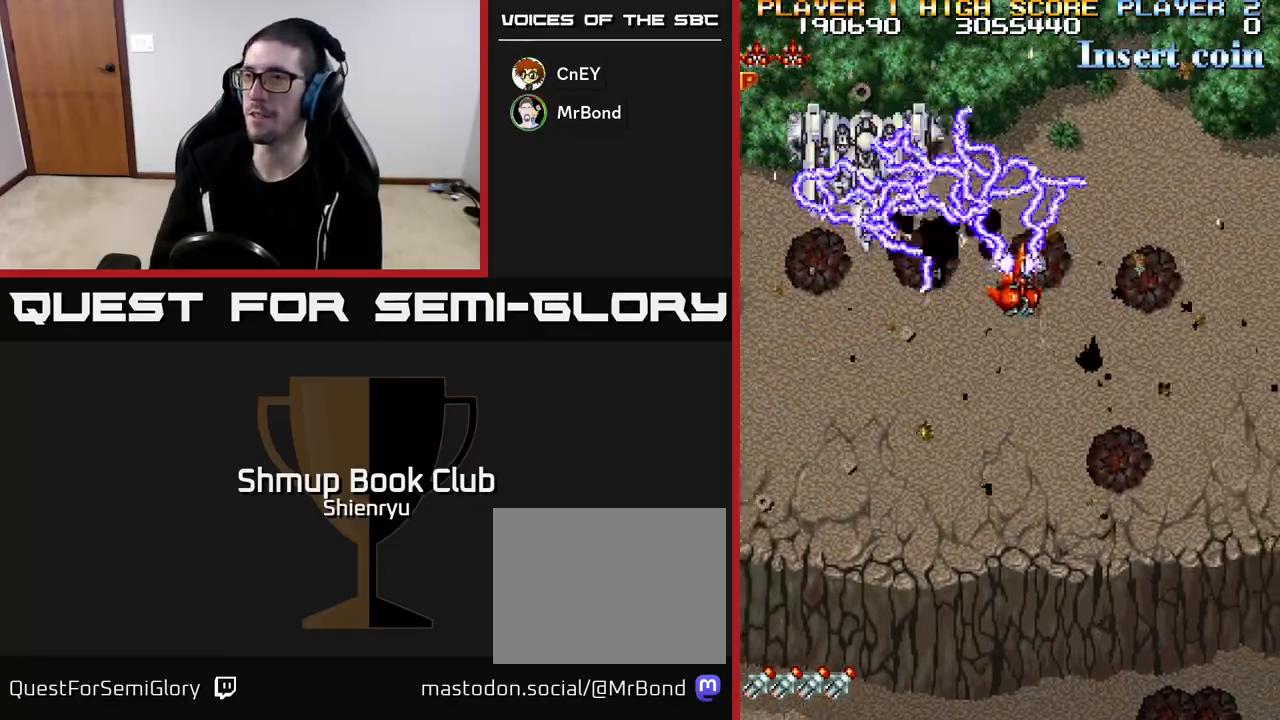
{"buttons": ["R2", "DPAD_DOWN"], "left_stick": "center", "events": [[67, "DPAD_DOWN", "down"], [67, "DPAD_RIGHT", "up"], [183, "DPAD_LEFT", "down"], [333, "DPAD_LEFT", "up"]]}
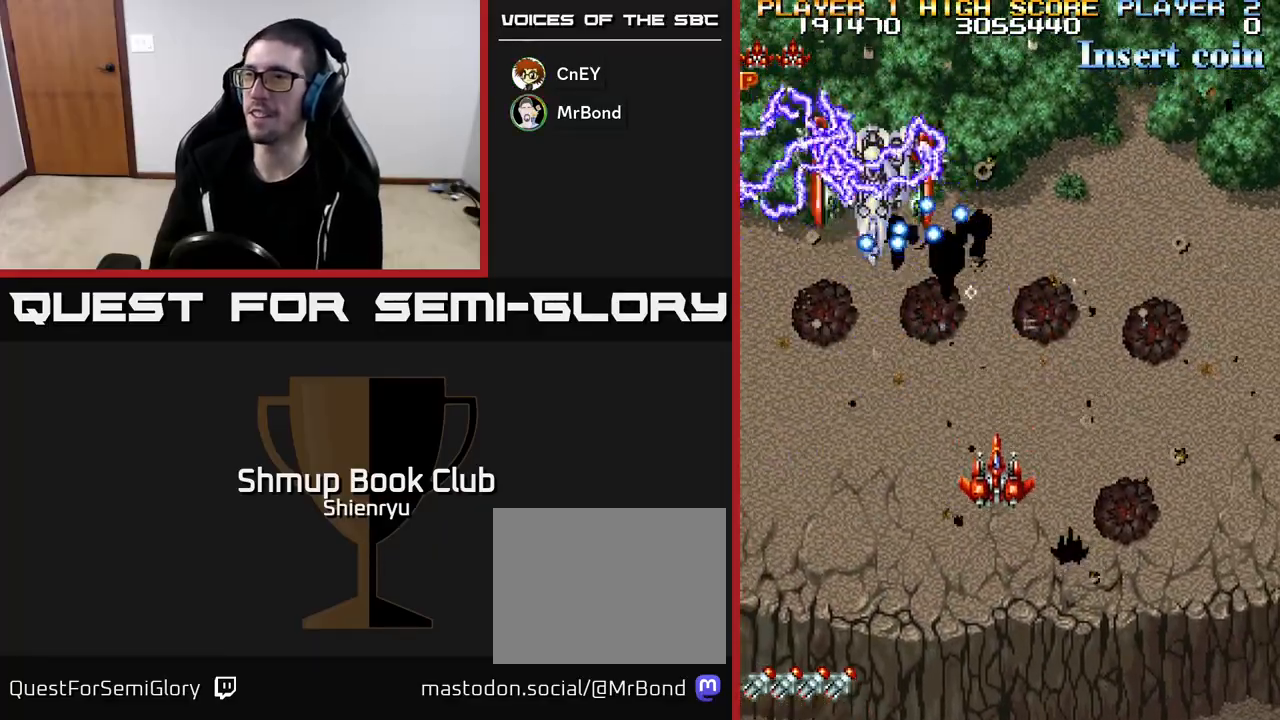
{"buttons": ["R2", "DPAD_LEFT"], "left_stick": "center", "events": [[383, "DPAD_LEFT", "down"], [450, "DPAD_DOWN", "up"]]}
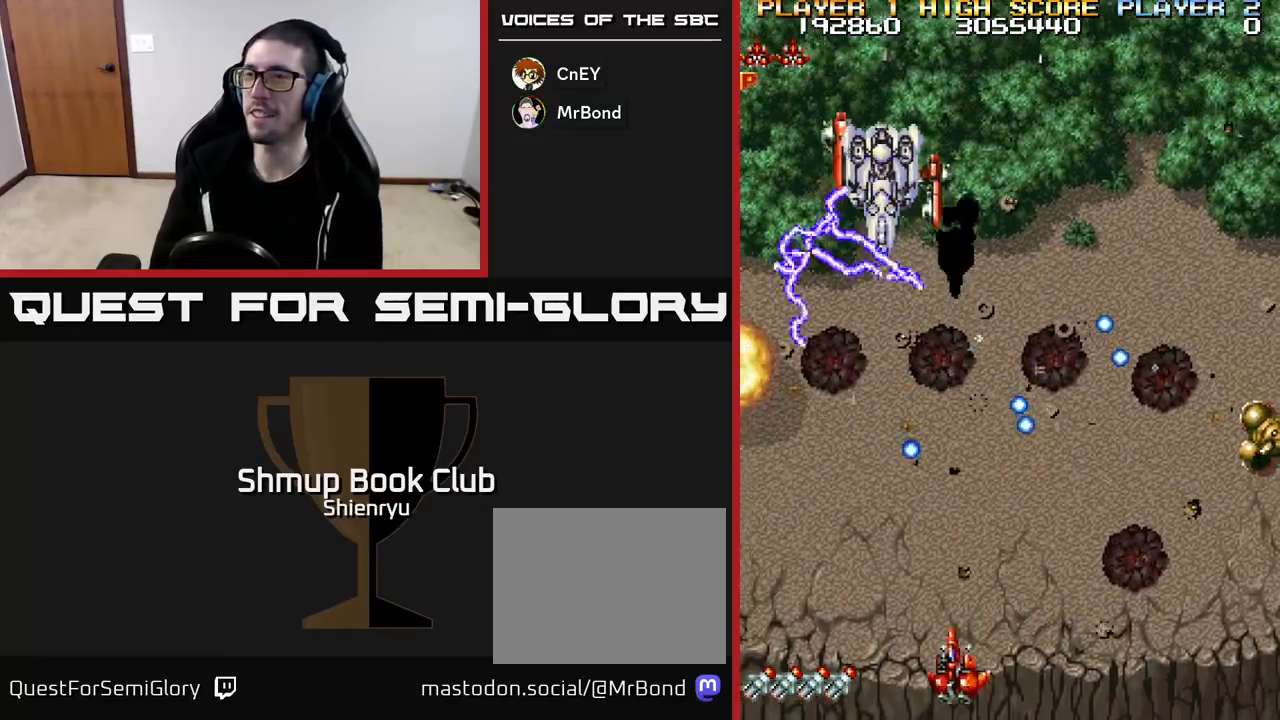
{"buttons": ["R2", "DPAD_RIGHT"], "left_stick": "center", "events": [[267, "DPAD_UP", "down"], [367, "DPAD_LEFT", "up"], [467, "DPAD_RIGHT", "down"], [483, "DPAD_UP", "up"]]}
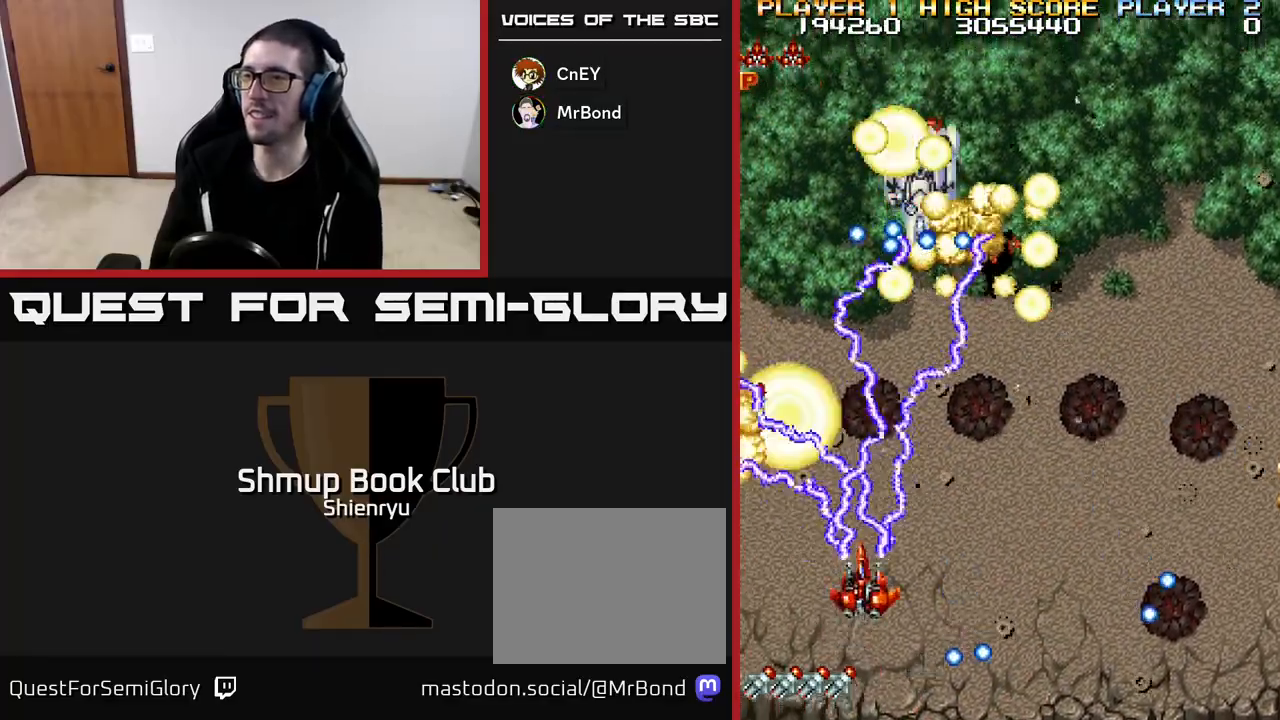
{"buttons": ["R2", "DPAD_DOWN", "DPAD_RIGHT"], "left_stick": "center", "events": [[250, "DPAD_DOWN", "down"]]}
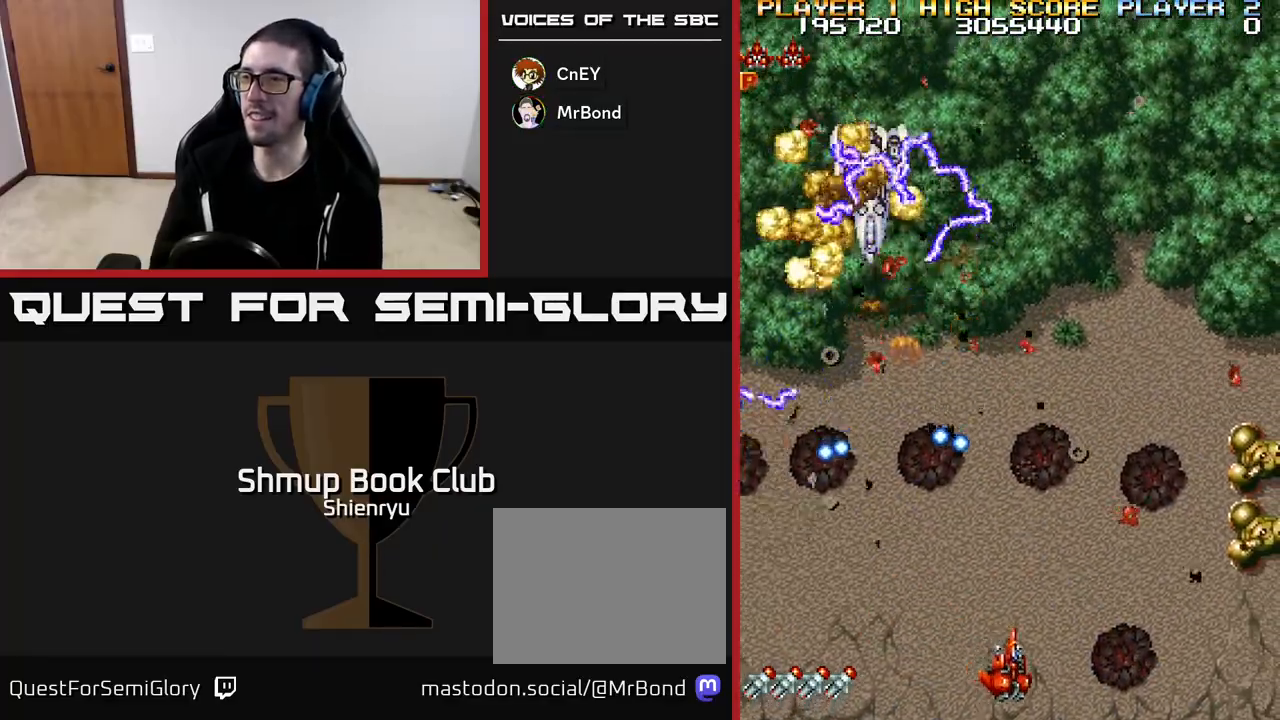
{"buttons": ["R2", "DPAD_RIGHT"], "left_stick": "center", "events": [[67, "DPAD_RIGHT", "up"], [100, "DPAD_DOWN", "up"], [117, "DPAD_LEFT", "down"], [283, "DPAD_UP", "down"], [417, "DPAD_LEFT", "up"], [467, "DPAD_RIGHT", "down"], [467, "DPAD_UP", "up"]]}
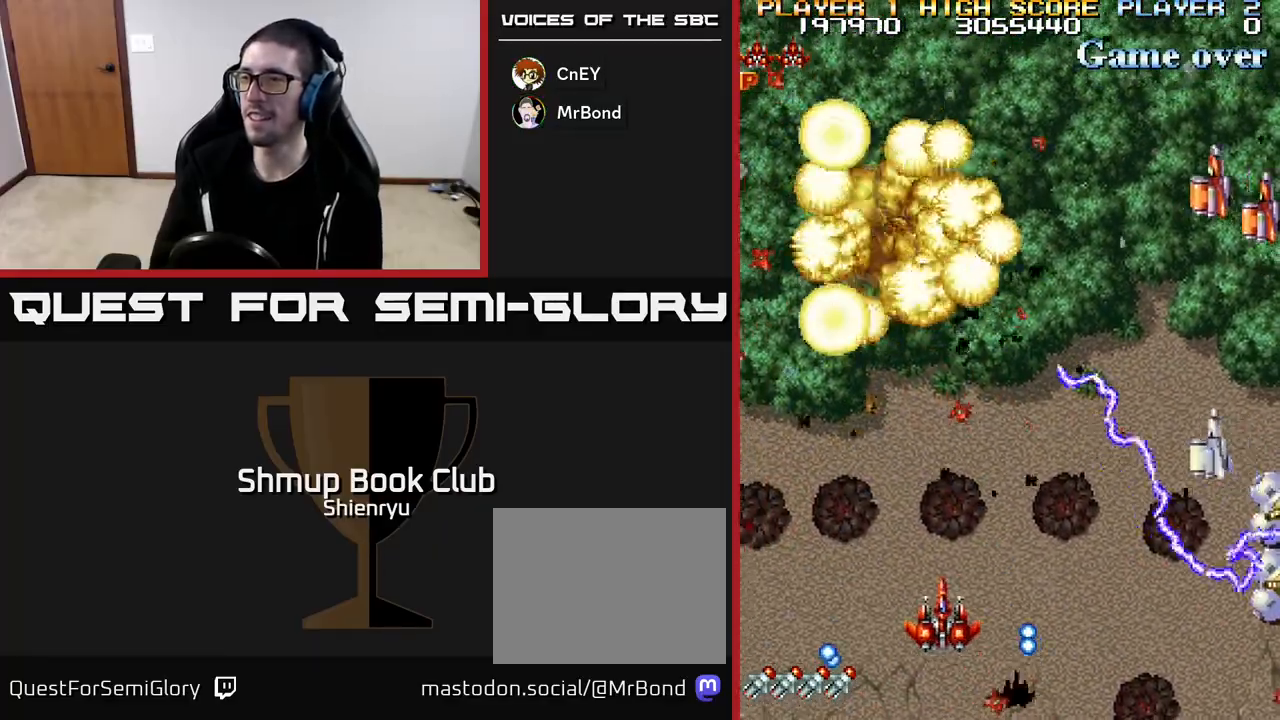
{"buttons": ["R2", "DPAD_RIGHT"], "left_stick": "center", "events": [[283, "DPAD_DOWN", "down"], [450, "DPAD_DOWN", "up"]]}
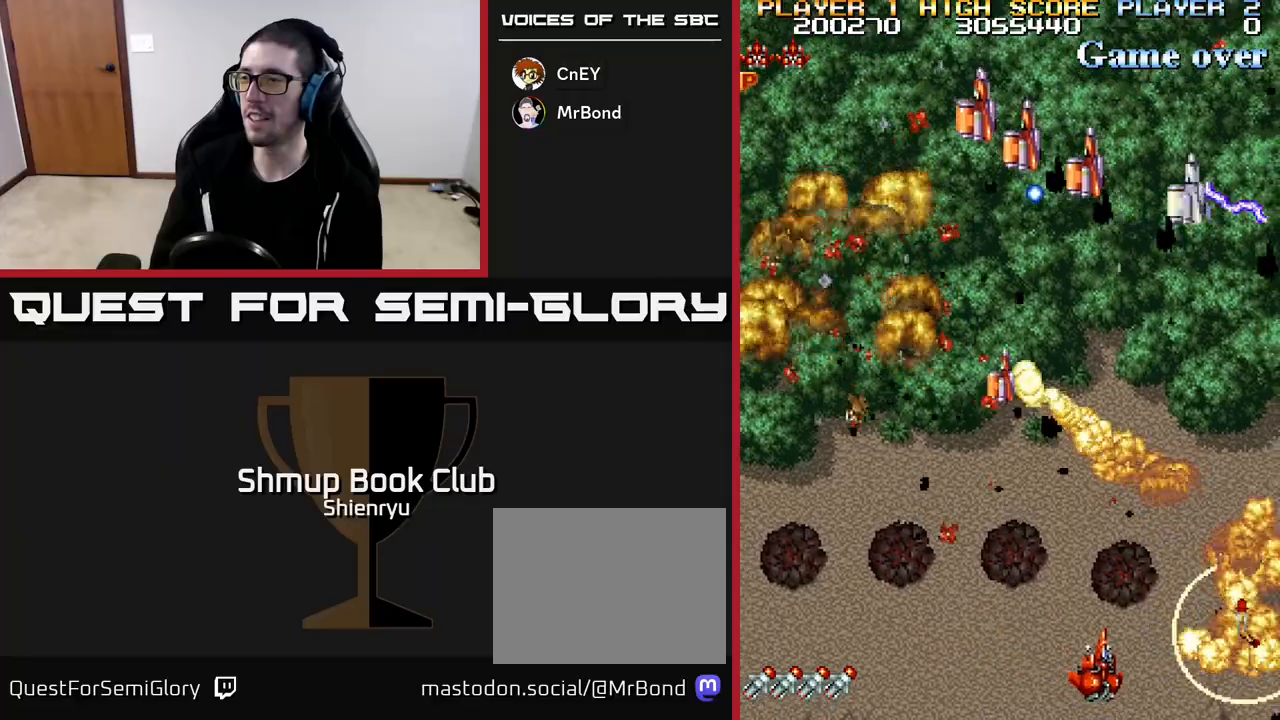
{"buttons": ["R2", "DPAD_LEFT"], "left_stick": "center", "events": [[250, "DPAD_RIGHT", "up"], [267, "DPAD_UP", "down"], [283, "DPAD_LEFT", "down"], [350, "DPAD_UP", "up"]]}
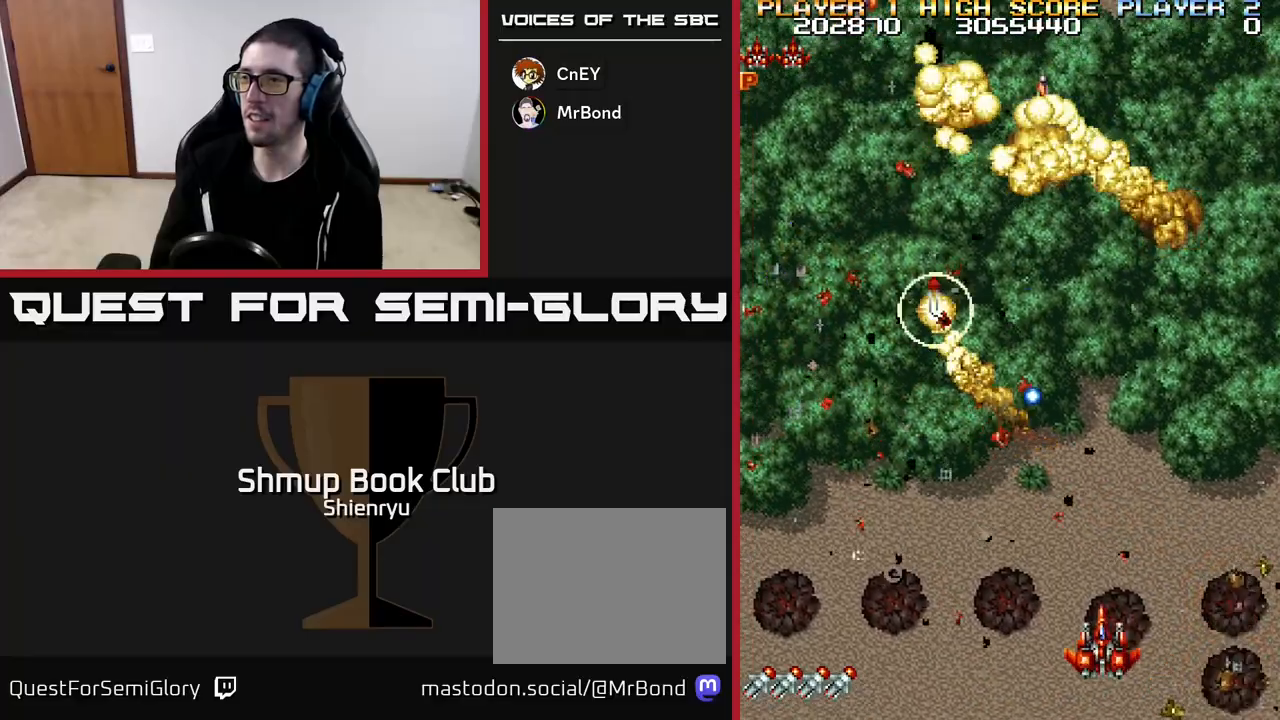
{"buttons": ["R2", "DPAD_UP"], "left_stick": "center", "events": [[50, "DPAD_LEFT", "up"], [67, "DPAD_DOWN", "down"], [67, "DPAD_RIGHT", "down"], [300, "DPAD_DOWN", "up"], [467, "DPAD_RIGHT", "up"], [467, "DPAD_UP", "down"]]}
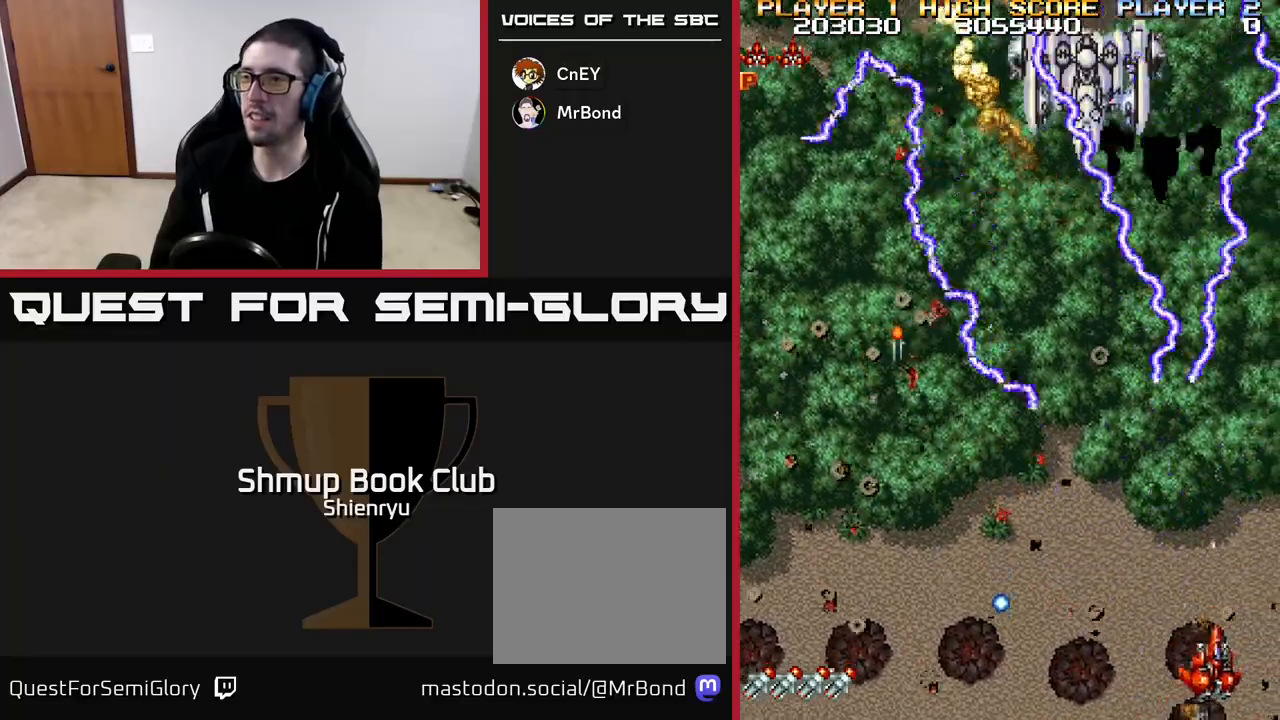
{"buttons": ["R2", "DPAD_UP", "DPAD_LEFT"], "left_stick": "center", "events": [[17, "DPAD_LEFT", "down"], [183, "DPAD_UP", "up"], [383, "DPAD_UP", "down"], [400, "DPAD_LEFT", "up"], [500, "DPAD_LEFT", "down"]]}
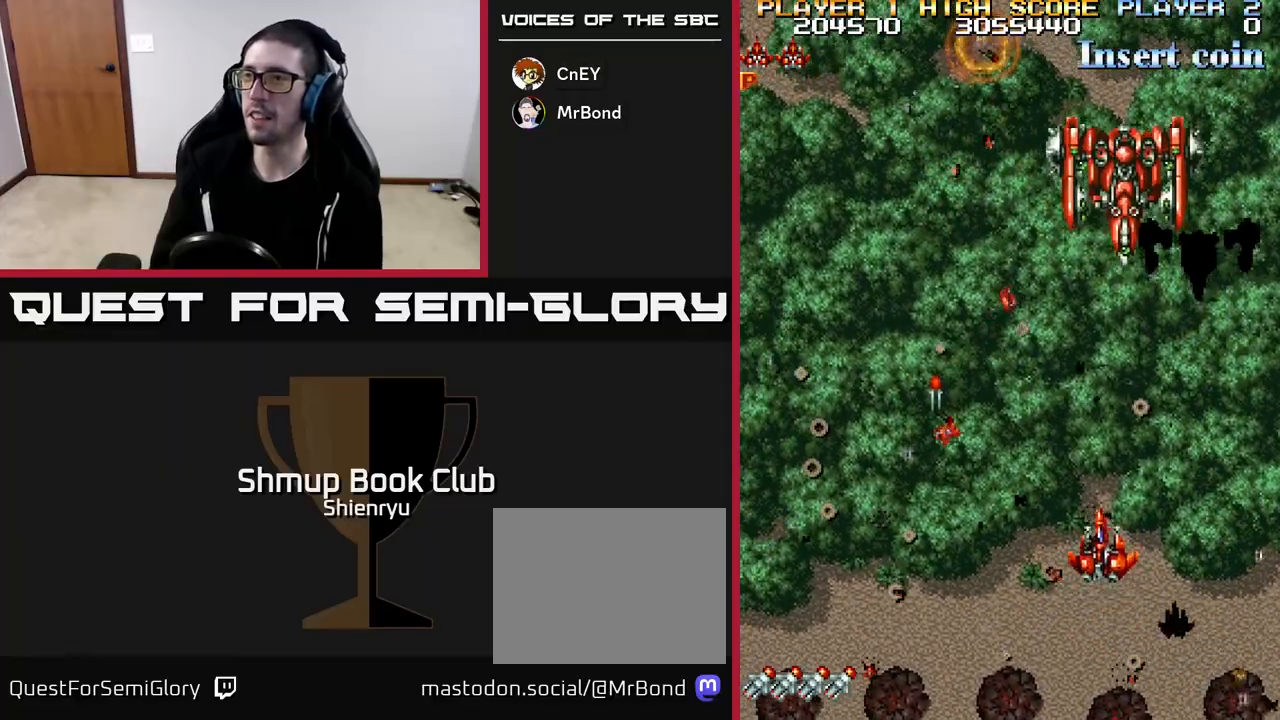
{"buttons": ["R2", "DPAD_LEFT"], "left_stick": "center", "events": [[167, "DPAD_UP", "up"], [350, "DPAD_UP", "down"], [467, "DPAD_UP", "up"]]}
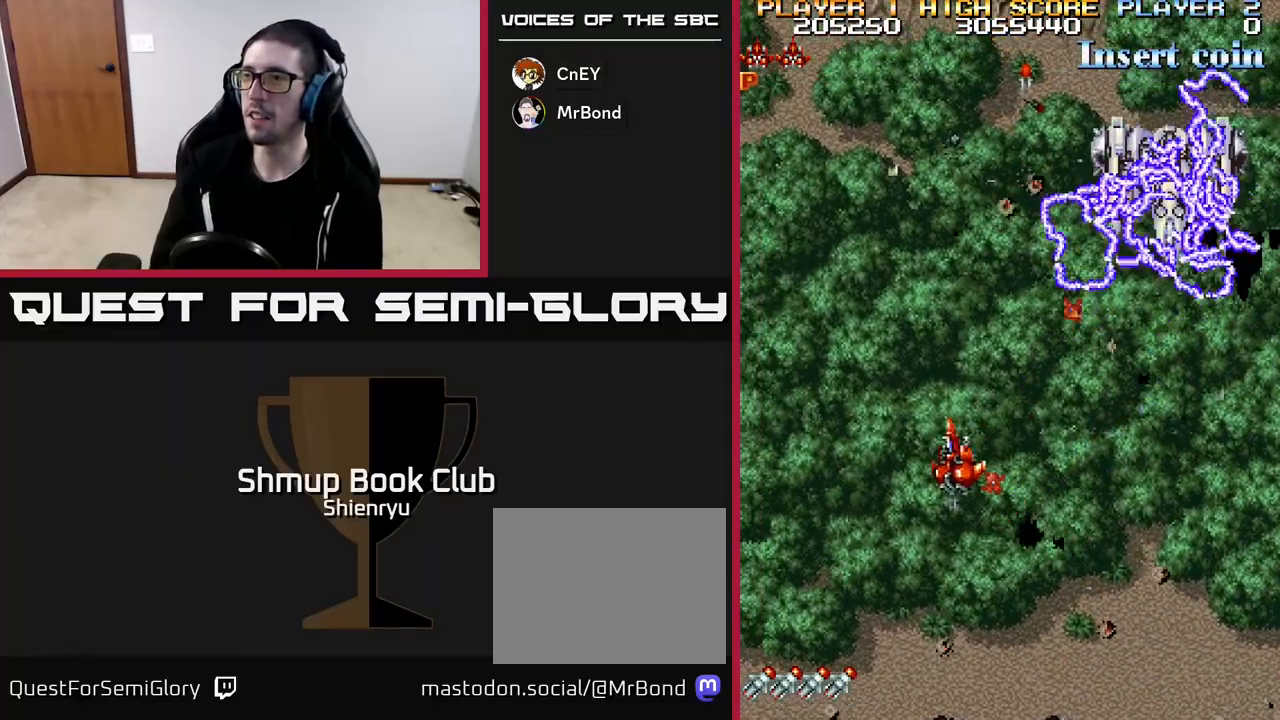
{"buttons": ["R2", "DPAD_DOWN", "DPAD_LEFT"], "left_stick": "center", "events": [[83, "DPAD_DOWN", "down"], [133, "DPAD_LEFT", "up"], [150, "DPAD_LEFT", "down"]]}
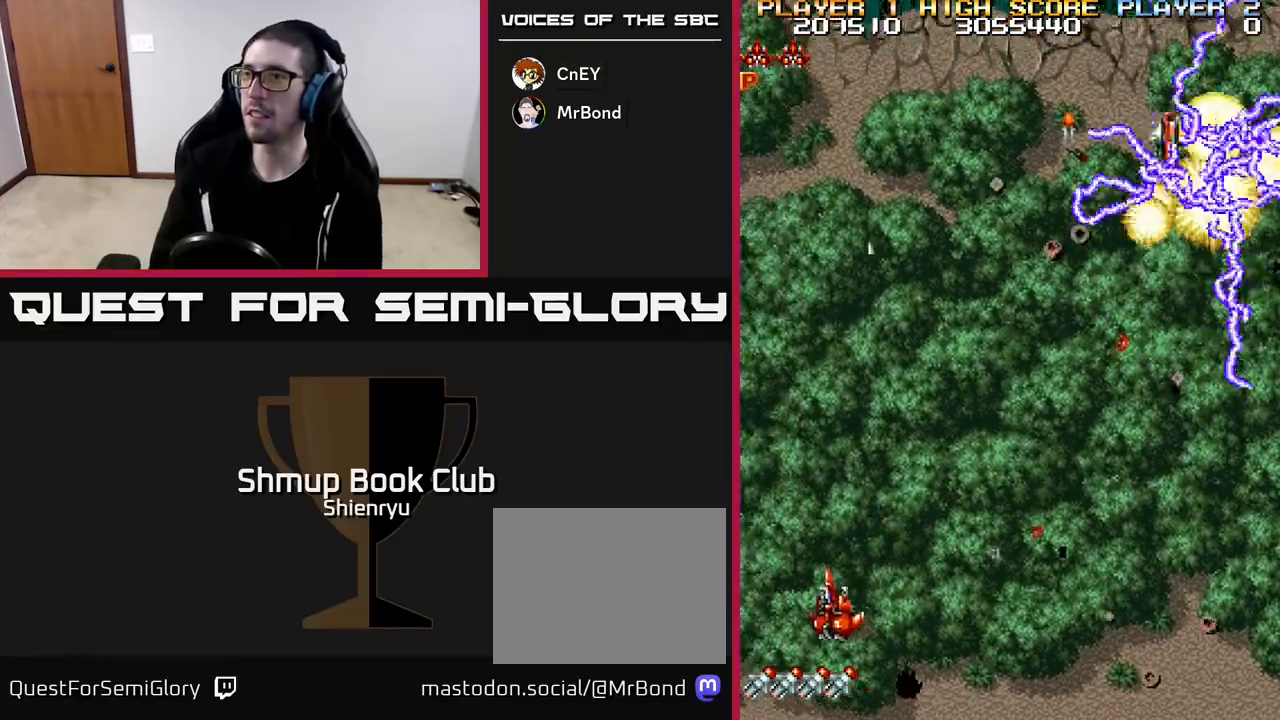
{"buttons": ["DPAD_UP", "DPAD_RIGHT"], "left_stick": "center", "events": [[33, "DPAD_DOWN", "up"], [33, "R2", "up"], [50, "DPAD_LEFT", "up"], [200, "DPAD_UP", "down"], [350, "DPAD_RIGHT", "down"]]}
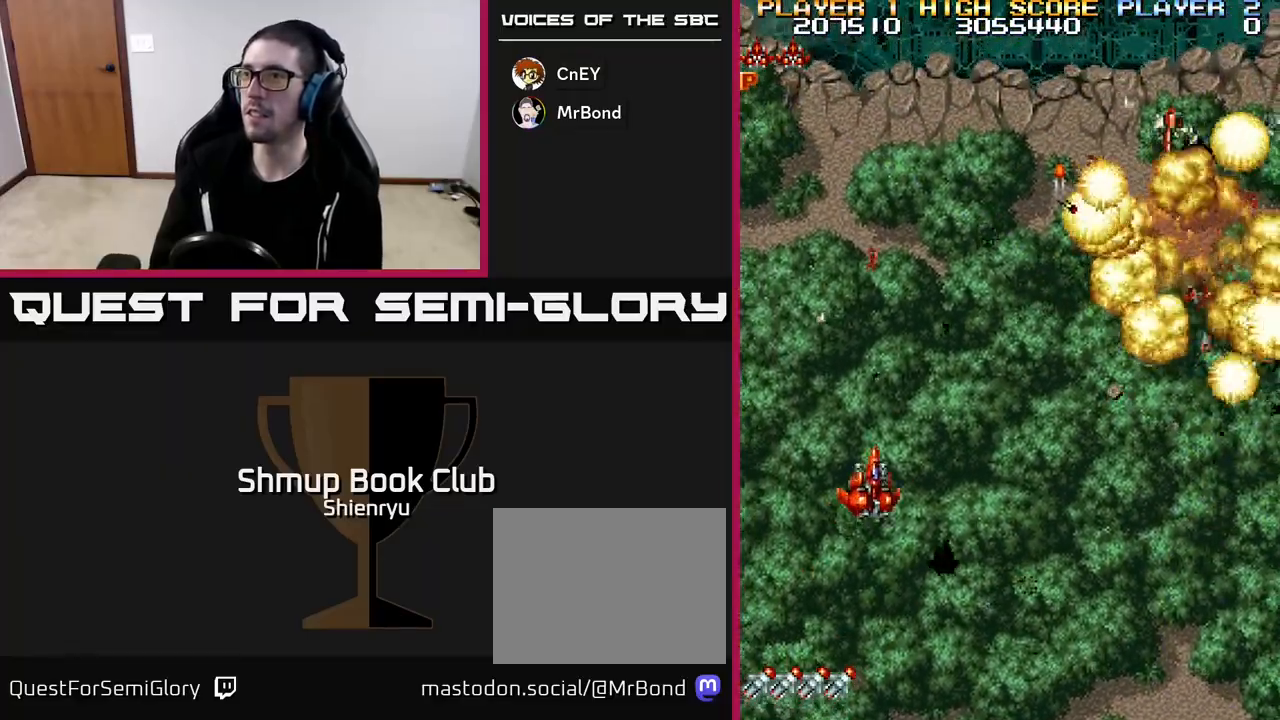
{"buttons": ["R2", "DPAD_UP", "DPAD_RIGHT"], "left_stick": "center", "events": [[100, "R2", "down"]]}
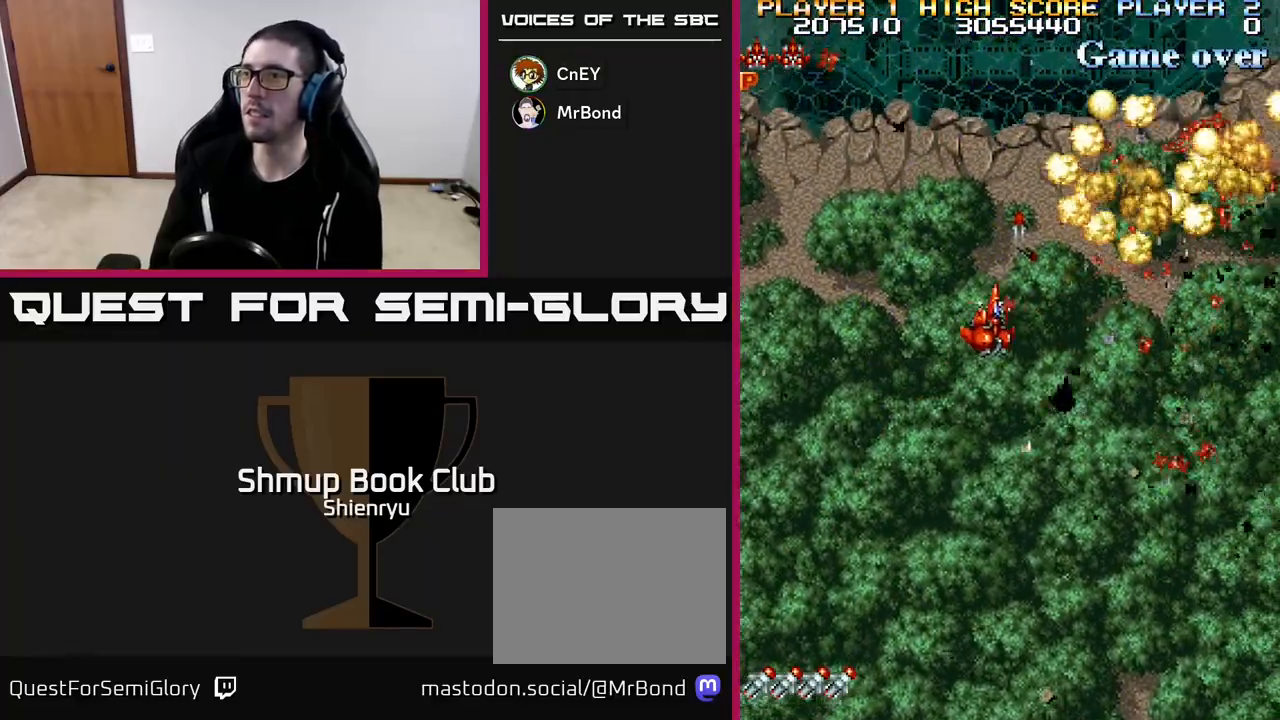
{"buttons": ["R2", "DPAD_DOWN"], "left_stick": "center", "events": [[50, "DPAD_RIGHT", "up"], [167, "DPAD_UP", "up"], [200, "DPAD_DOWN", "down"]]}
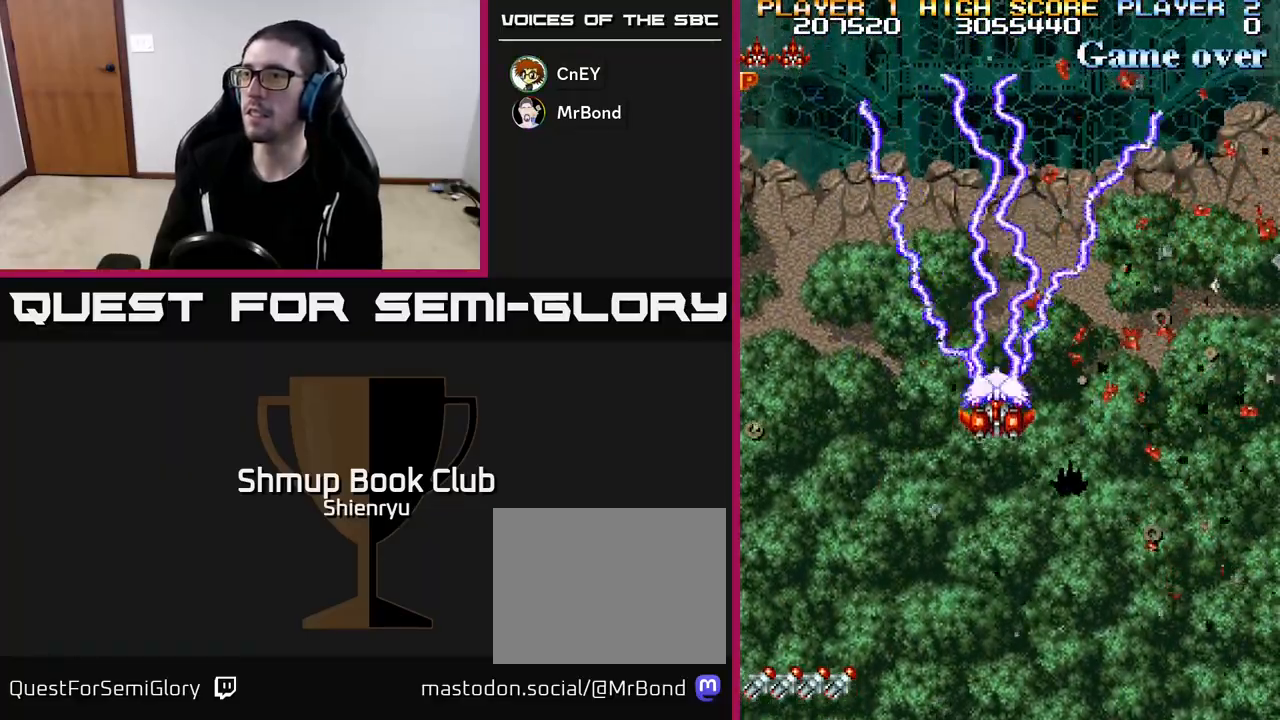
{"buttons": ["R2", "DPAD_DOWN"], "left_stick": "center", "events": []}
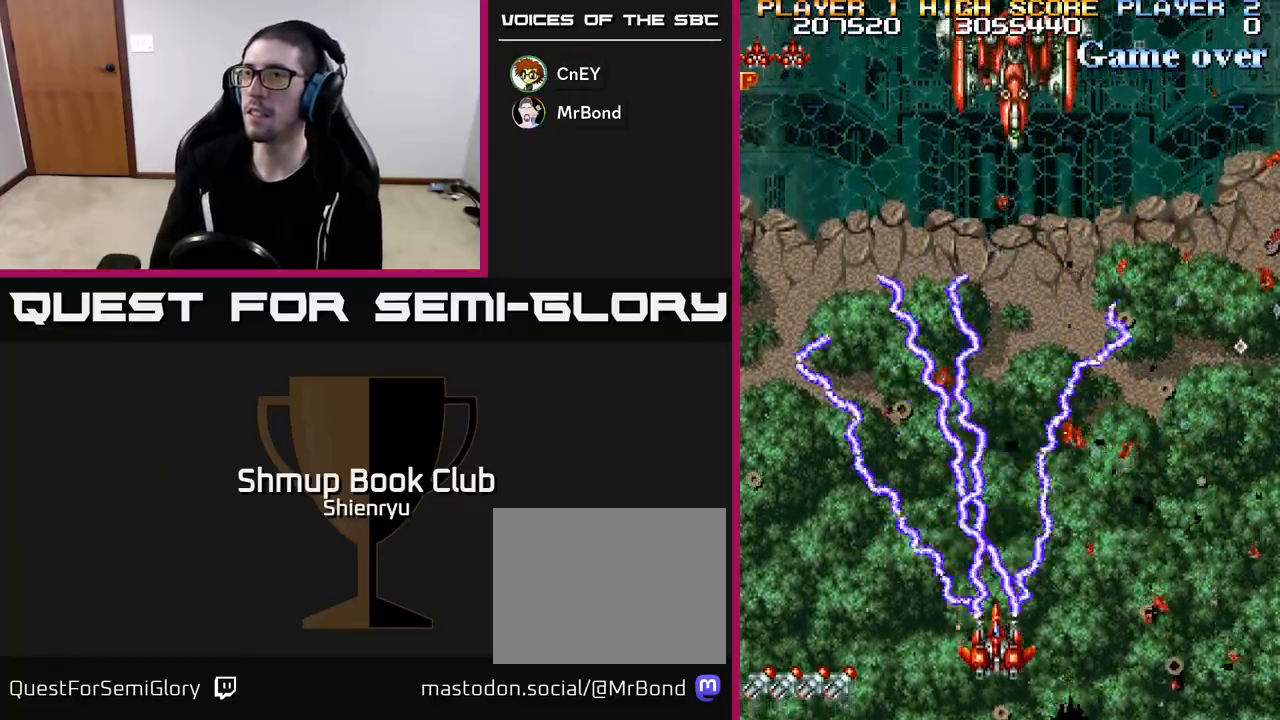
{"buttons": [], "left_stick": "center", "events": [[183, "DPAD_DOWN", "up"], [233, "R2", "up"]]}
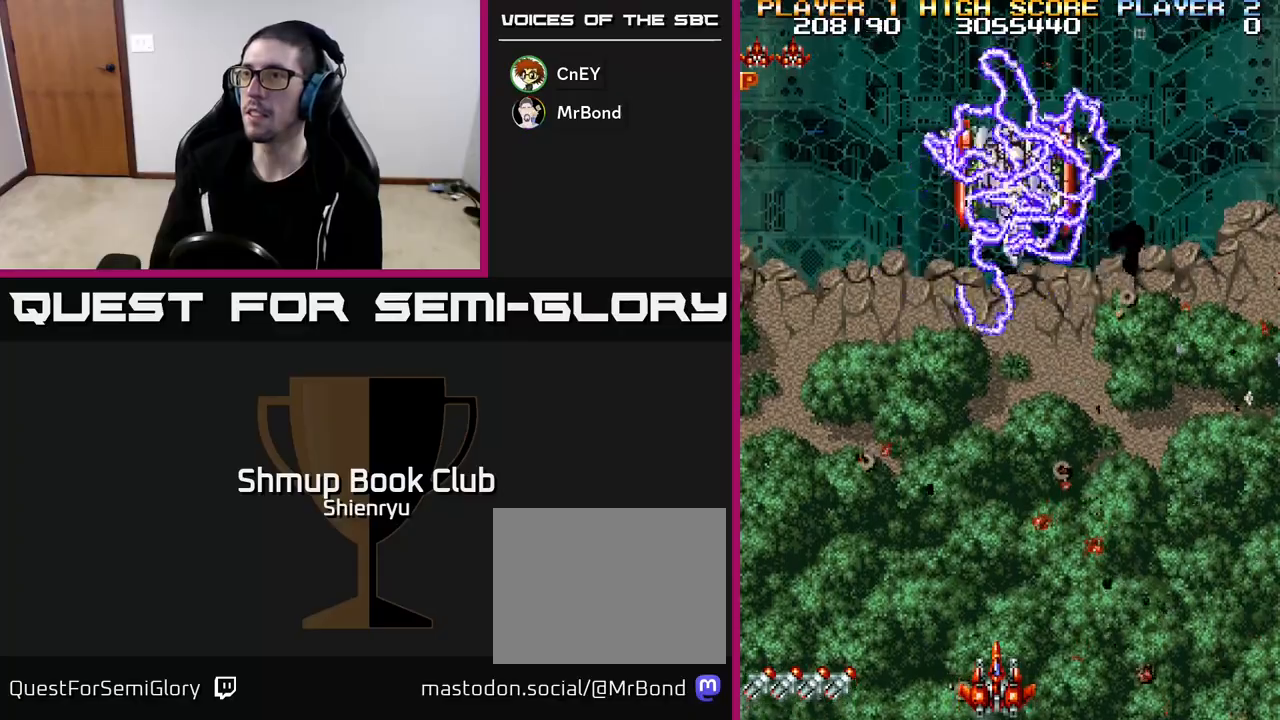
{"buttons": [], "left_stick": "center", "events": []}
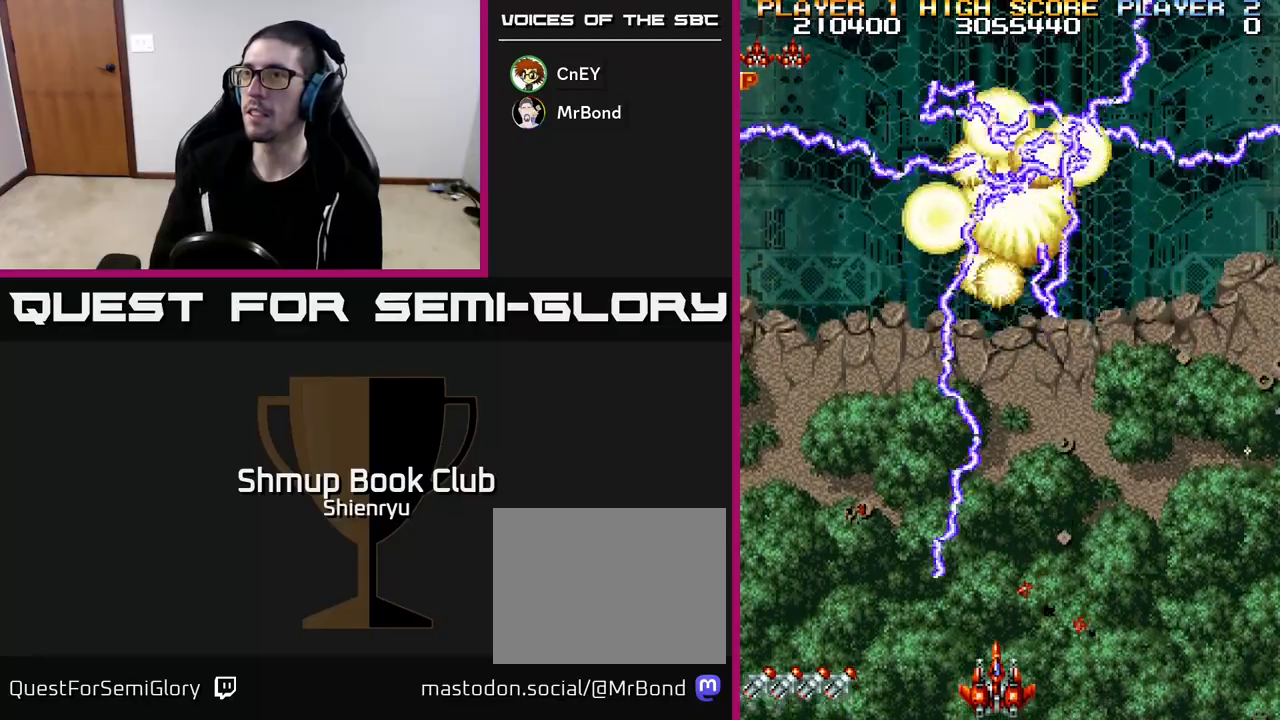
{"buttons": [], "left_stick": "center", "events": []}
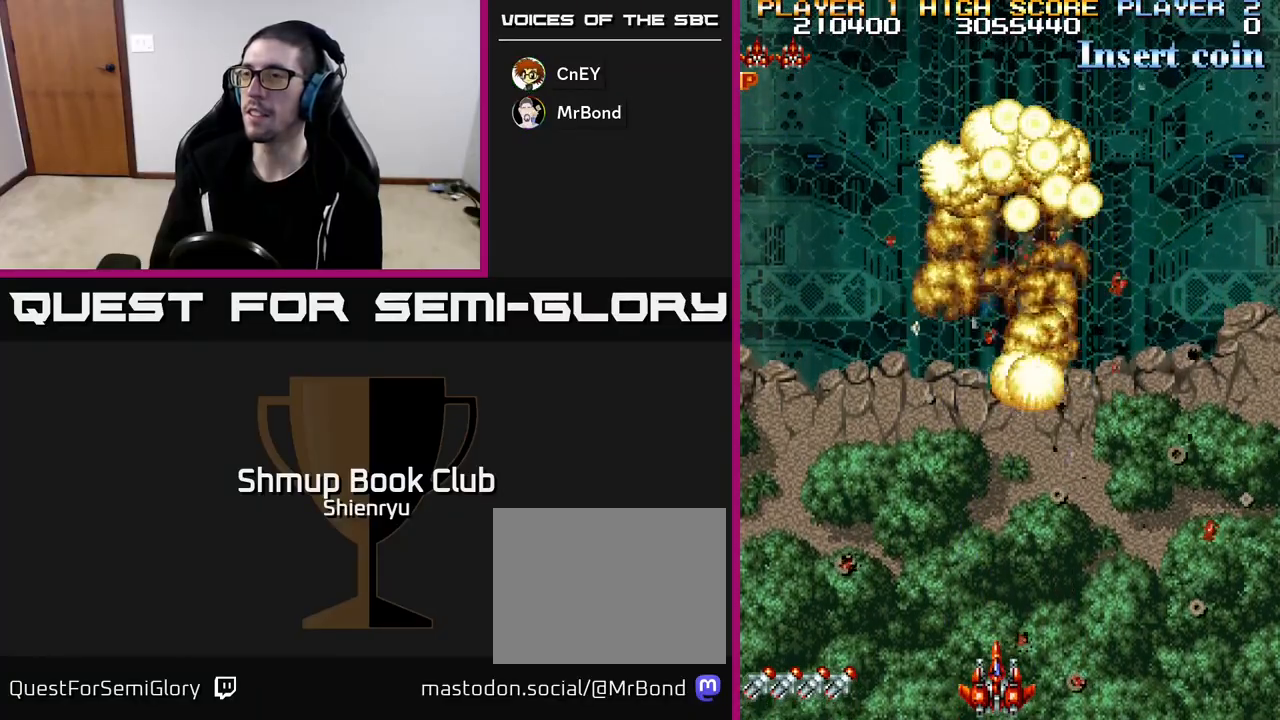
{"buttons": ["R2"], "left_stick": "center", "events": [[100, "DPAD_UP", "down"], [333, "R2", "down"], [467, "DPAD_UP", "up"]]}
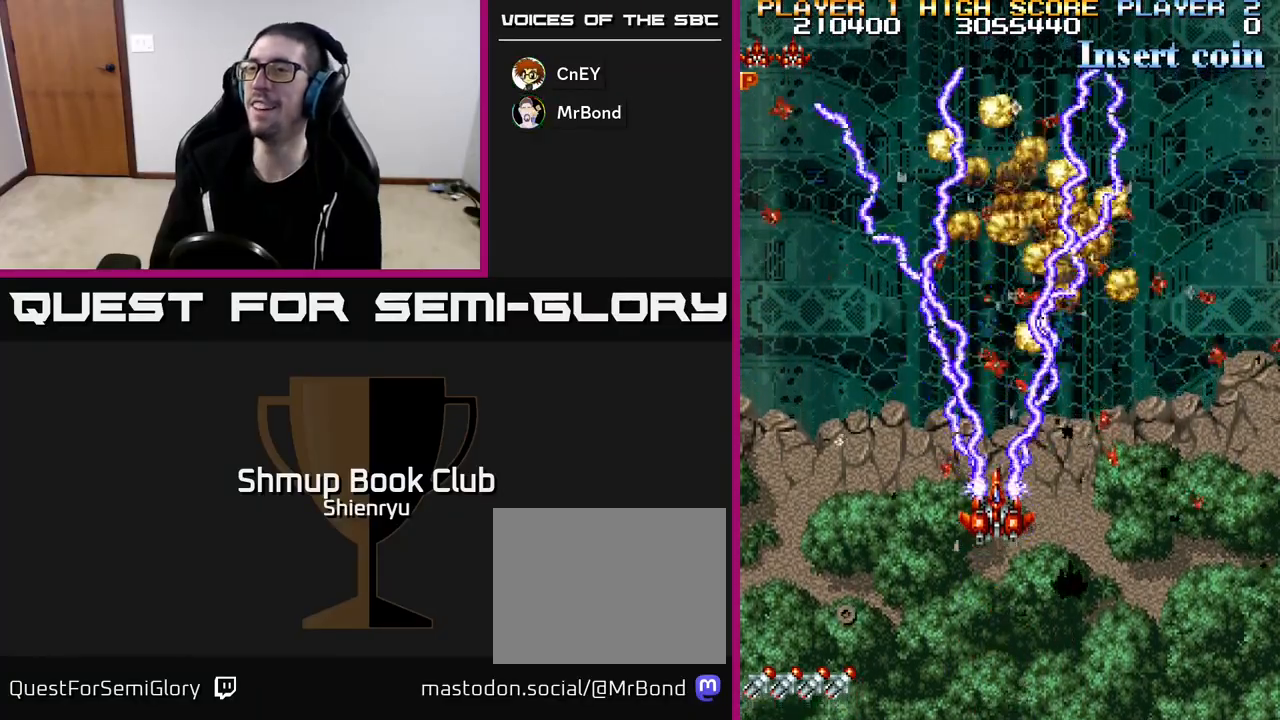
{"buttons": ["R2", "DPAD_DOWN"], "left_stick": "center", "events": [[267, "DPAD_DOWN", "down"]]}
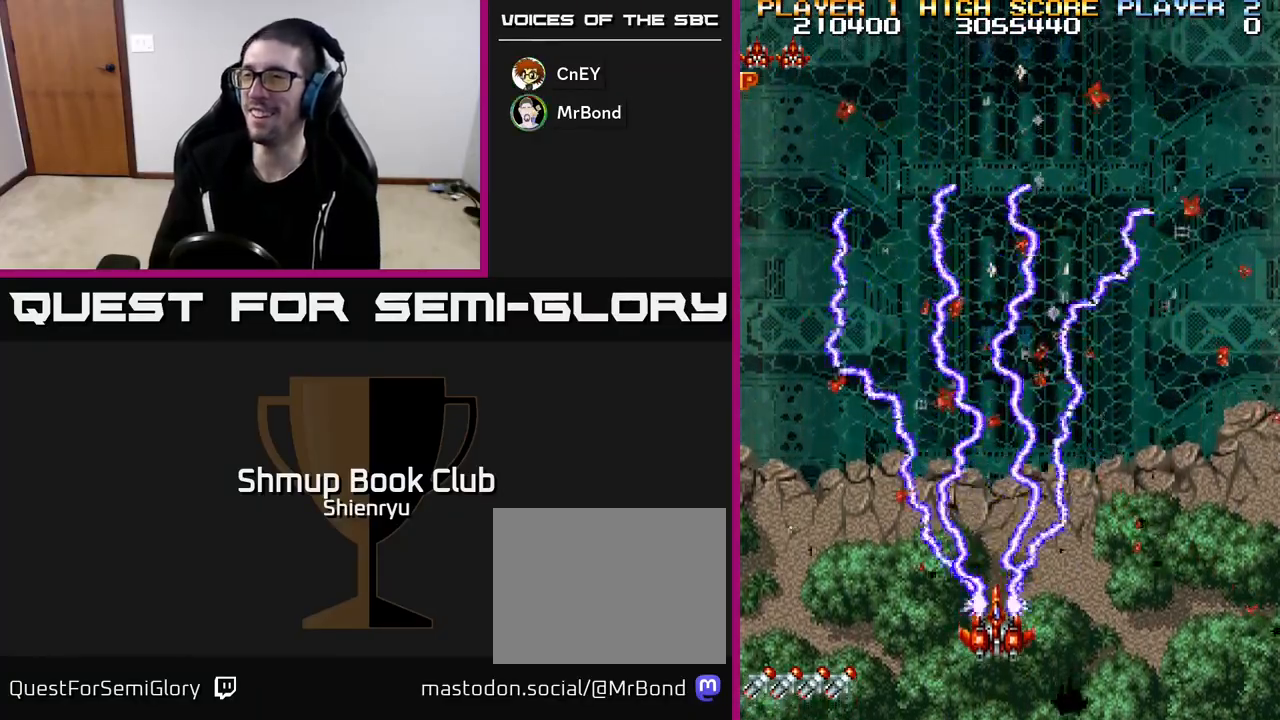
{"buttons": ["R2", "DPAD_UP"], "left_stick": "center", "events": [[183, "DPAD_DOWN", "up"], [300, "DPAD_UP", "down"]]}
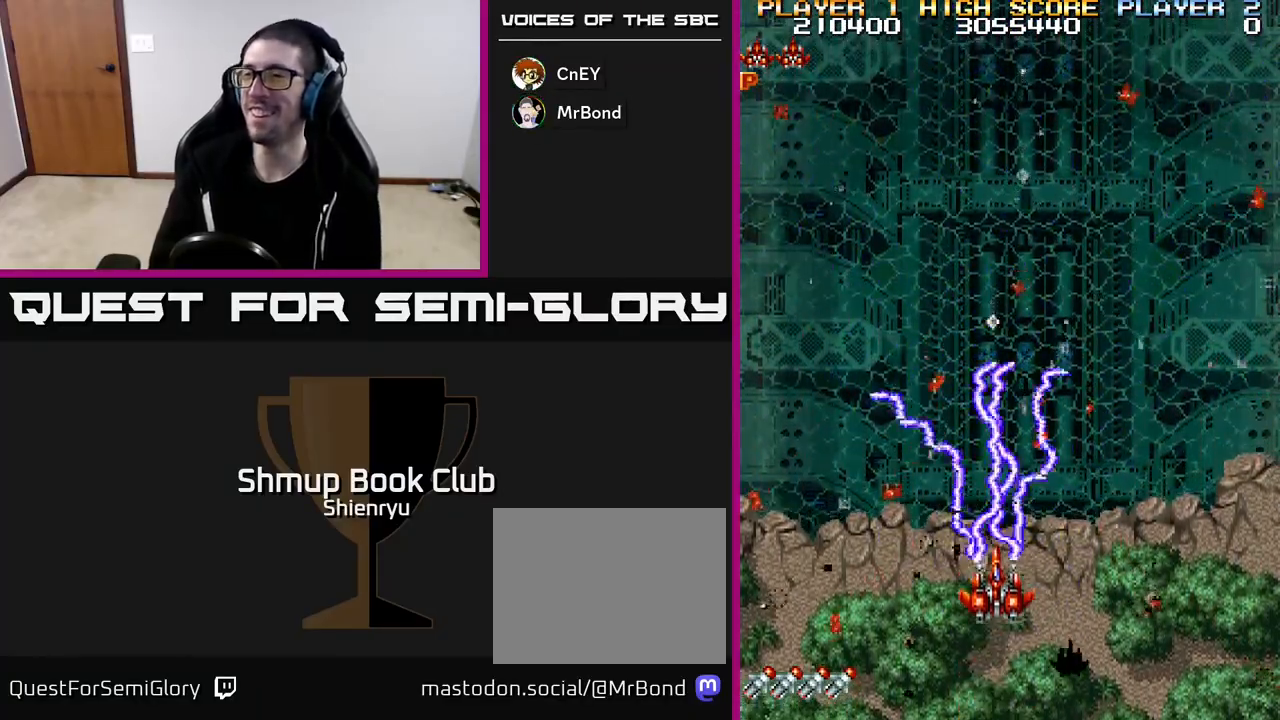
{"buttons": ["R2"], "left_stick": "center", "events": [[50, "DPAD_UP", "up"]]}
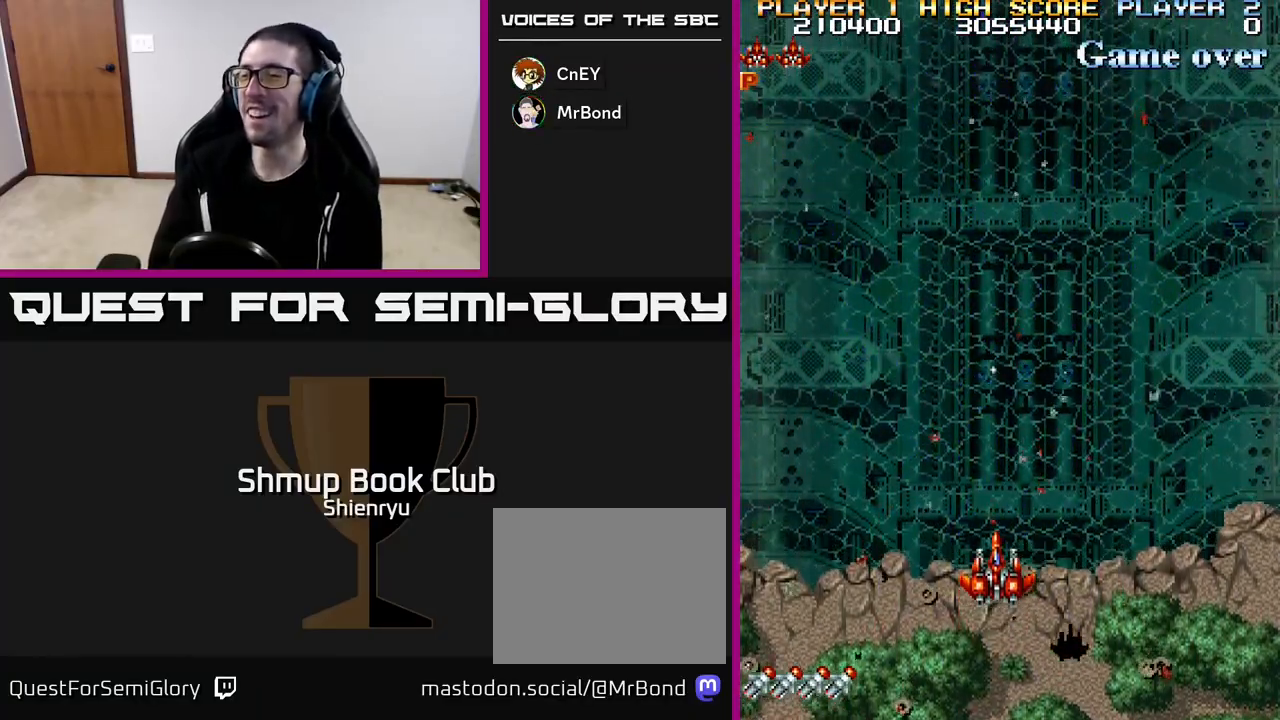
{"buttons": ["R2", "DPAD_DOWN"], "left_stick": "center", "events": [[150, "DPAD_DOWN", "down"]]}